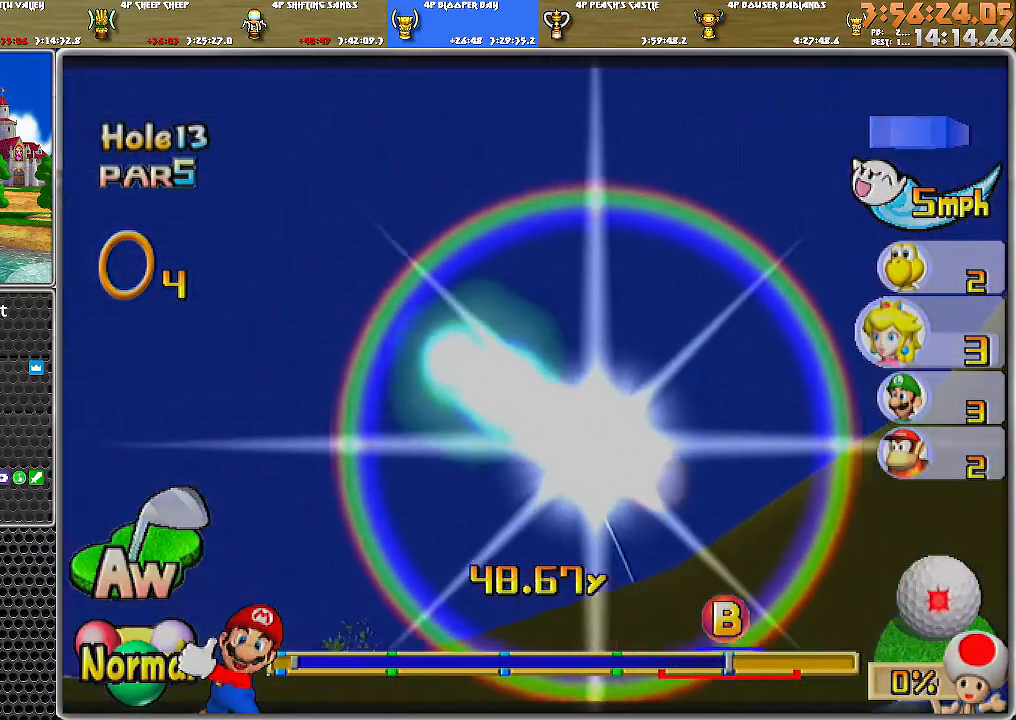
Gameplay with a controller (Nintendo layout); each line is a JSON object with the inputs held at the frame after it. "events" lists button and stick changes between this image and that frame as [ms after this image, input, new state], when the widget could be followed in between. Not read: L2 L3 R1 R2 R3.
{"buttons": ["A"], "left_stick": "center", "right_stick": "center", "events": []}
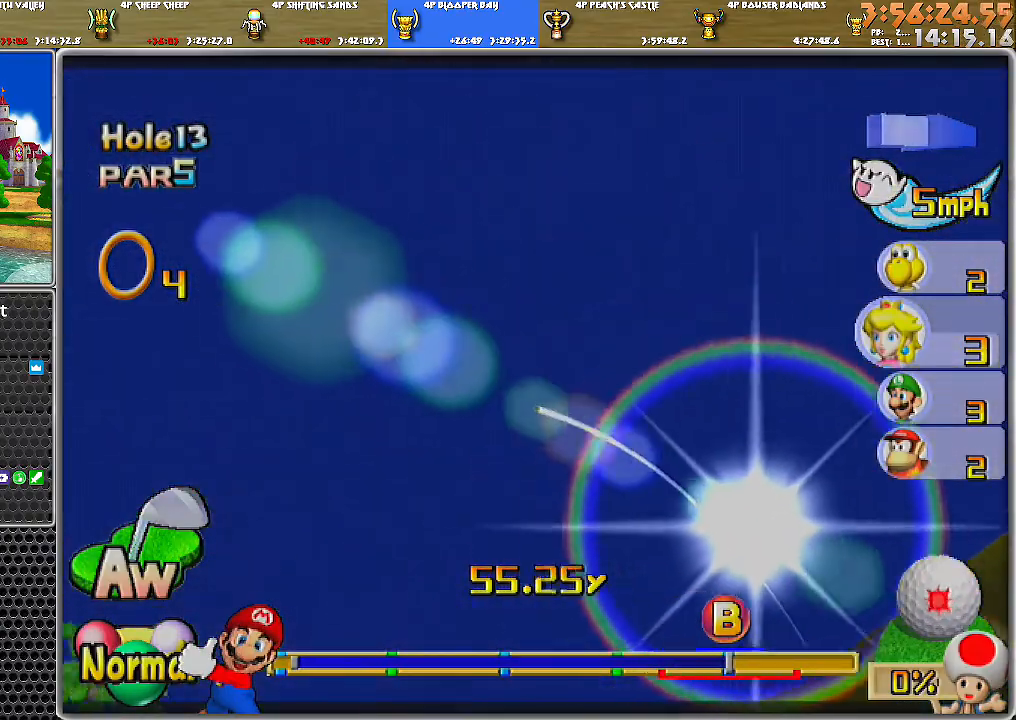
{"buttons": ["A"], "left_stick": "center", "right_stick": "center", "events": []}
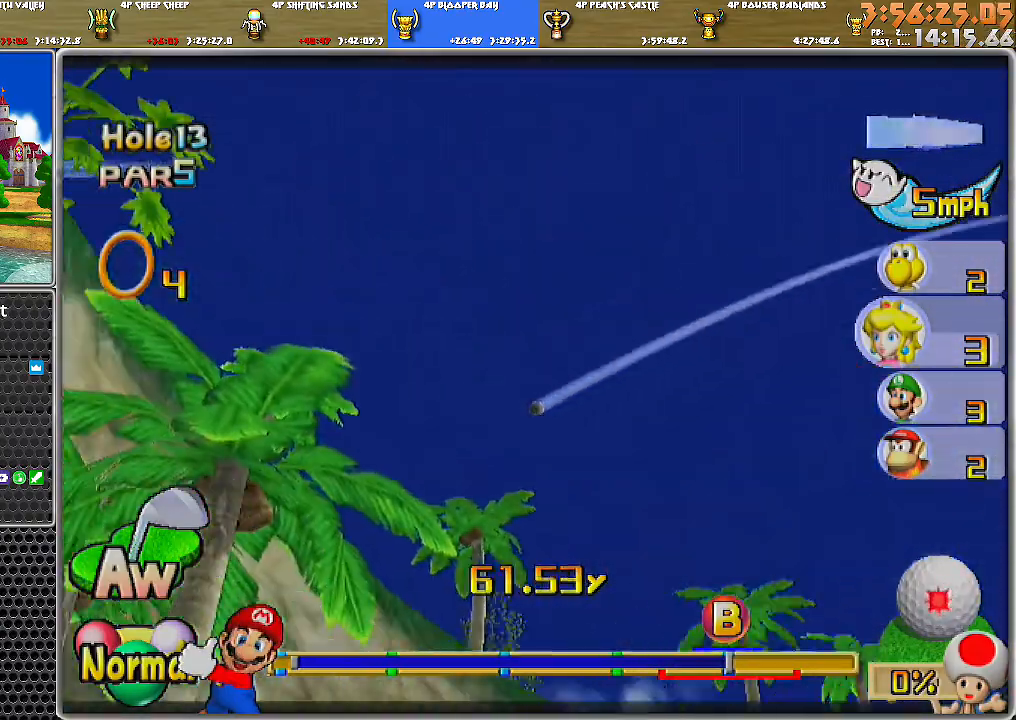
{"buttons": ["A"], "left_stick": "center", "right_stick": "center", "events": []}
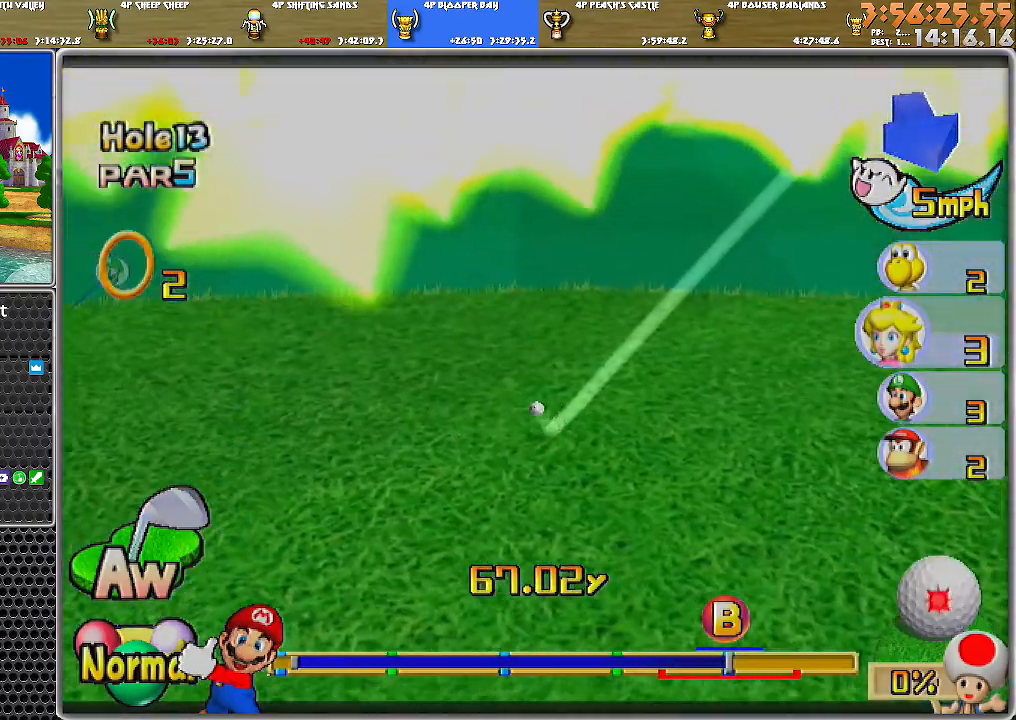
{"buttons": ["A"], "left_stick": "center", "right_stick": "center", "events": []}
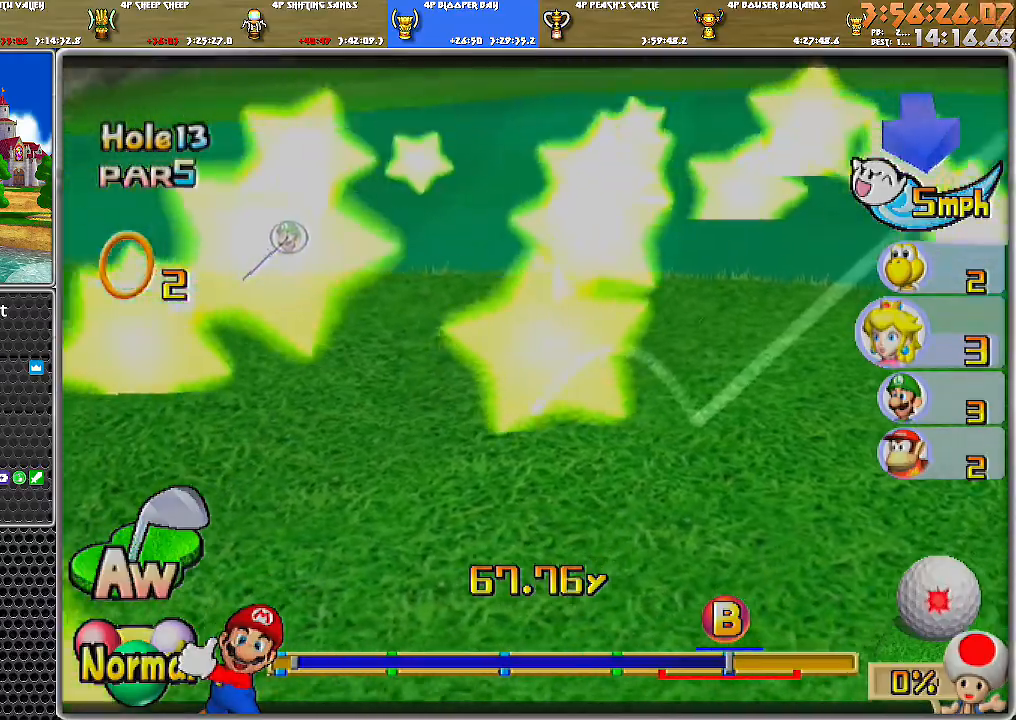
{"buttons": ["A"], "left_stick": "center", "right_stick": "center", "events": []}
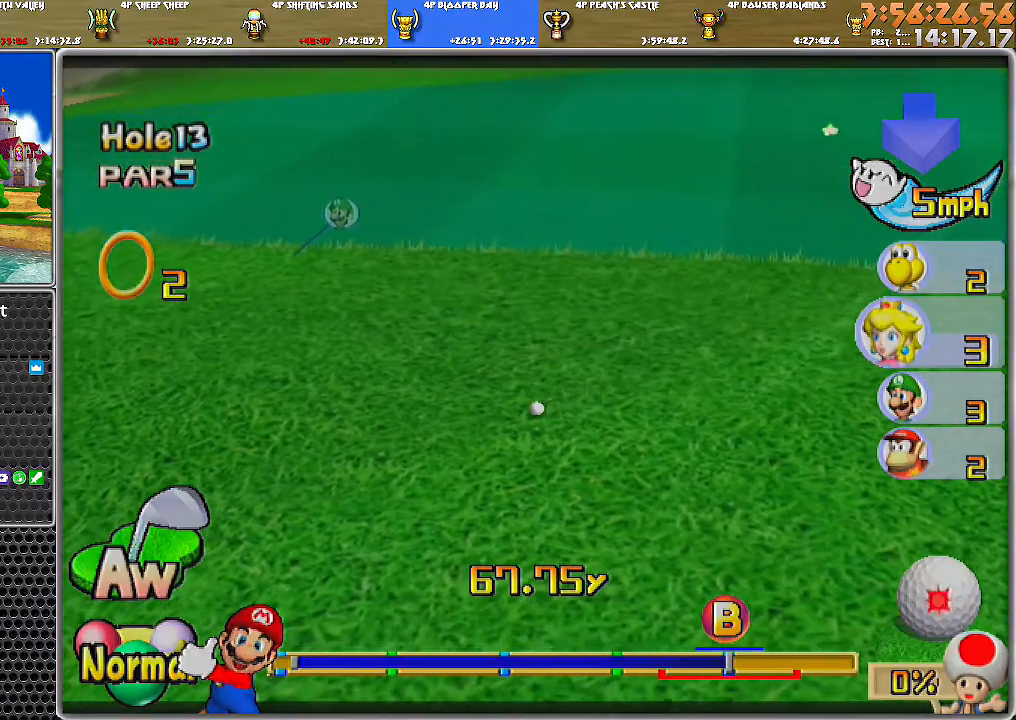
{"buttons": [], "left_stick": "center", "right_stick": "center", "events": [[117, "A", "up"], [183, "A", "down"], [233, "A", "up"], [284, "A", "down"], [334, "A", "up"]]}
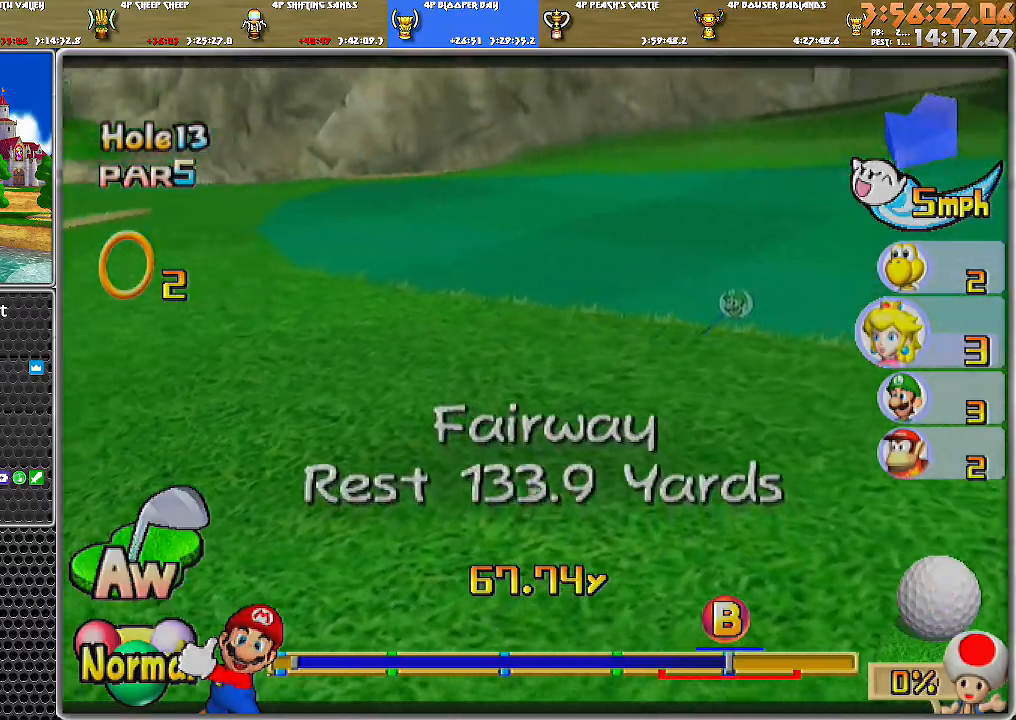
{"buttons": [], "left_stick": "center", "right_stick": "center", "events": []}
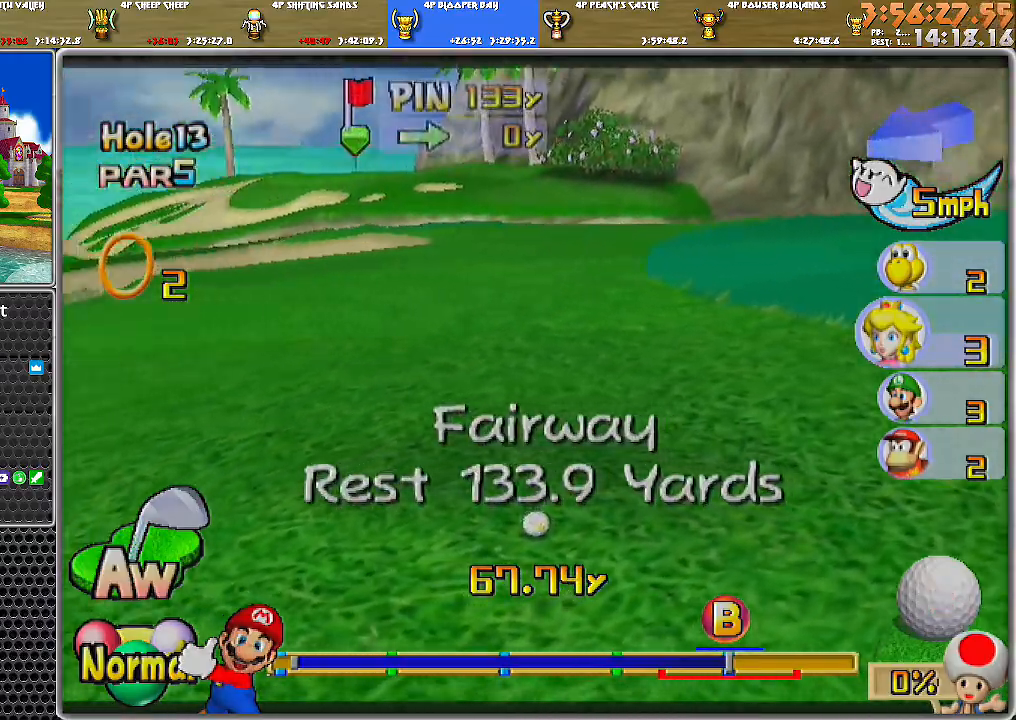
{"buttons": [], "left_stick": "up", "right_stick": "center", "events": [[501, "left_stick", "up"]]}
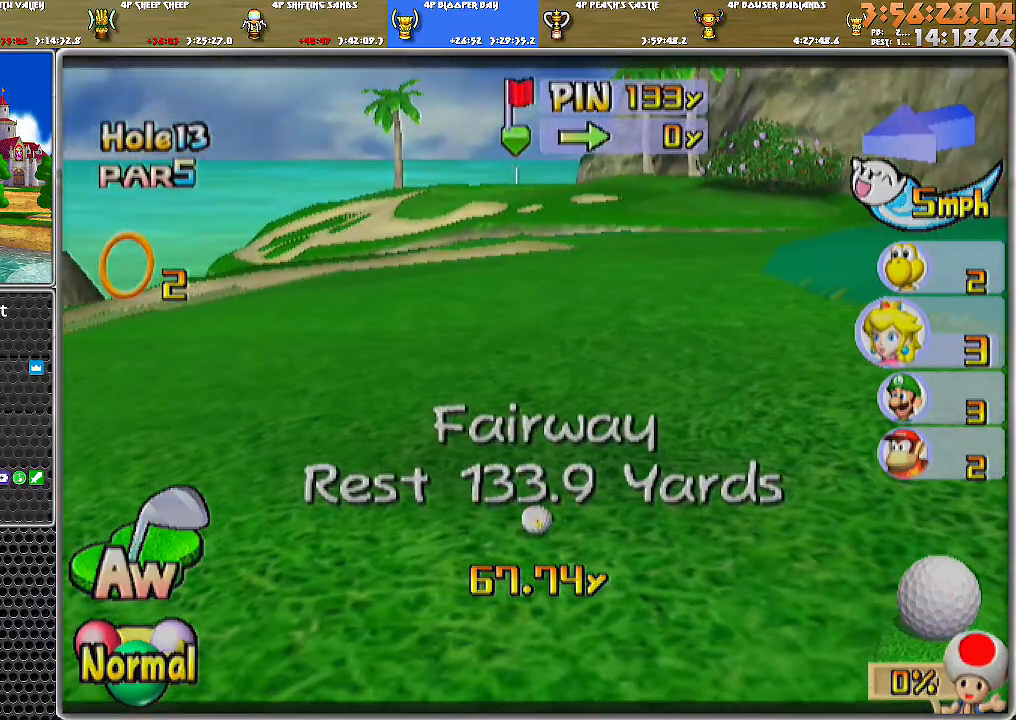
{"buttons": [], "left_stick": "center", "right_stick": "center", "events": [[200, "left_stick", "center"]]}
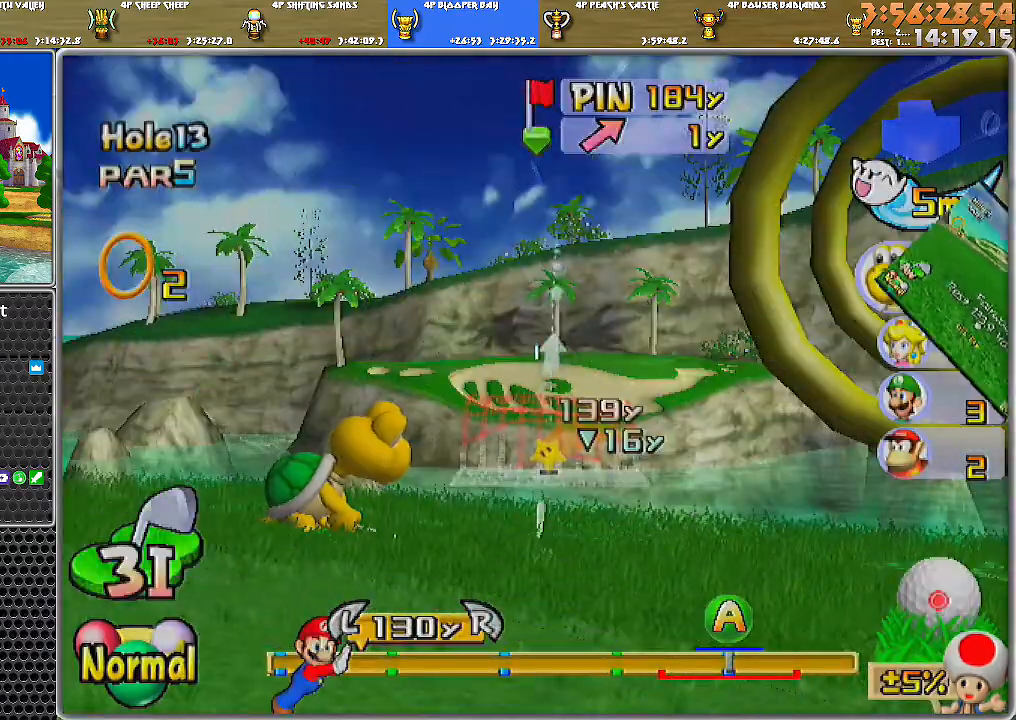
{"buttons": [], "left_stick": "right", "right_stick": "center", "events": [[384, "left_stick", "right"]]}
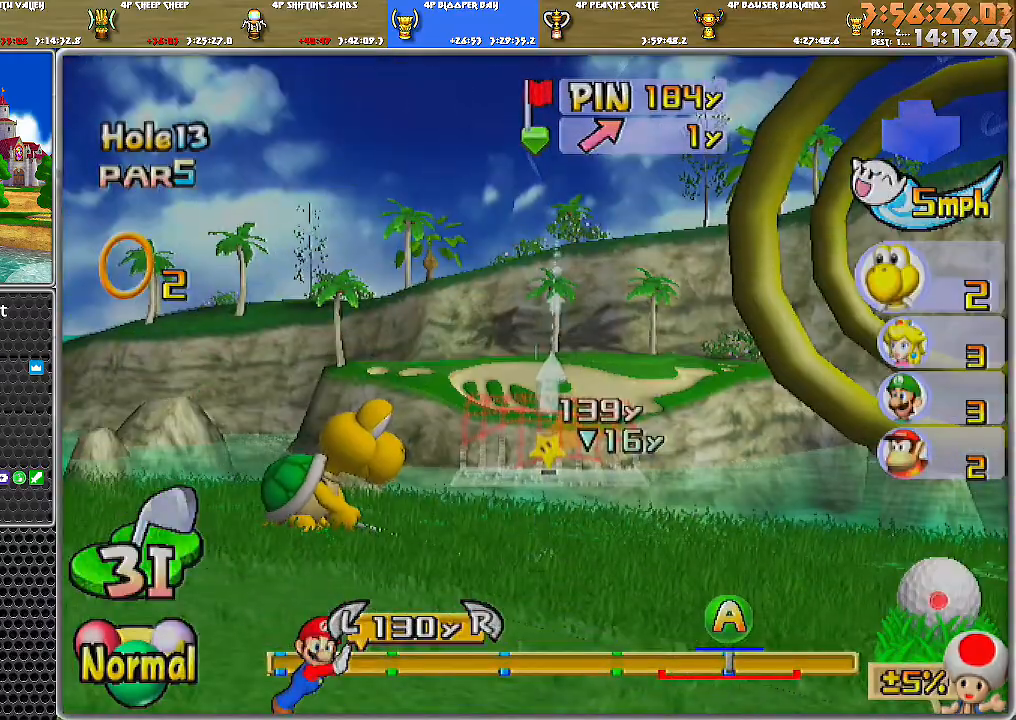
{"buttons": [], "left_stick": "right", "right_stick": "center", "events": []}
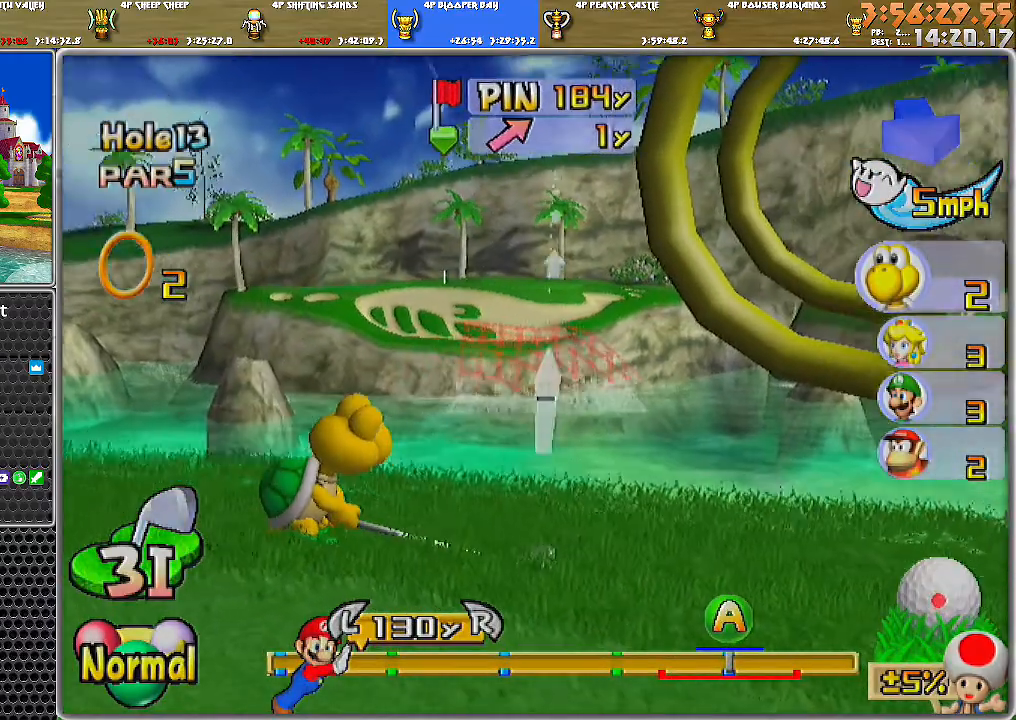
{"buttons": [], "left_stick": "center", "right_stick": "center", "events": [[501, "left_stick", "center"]]}
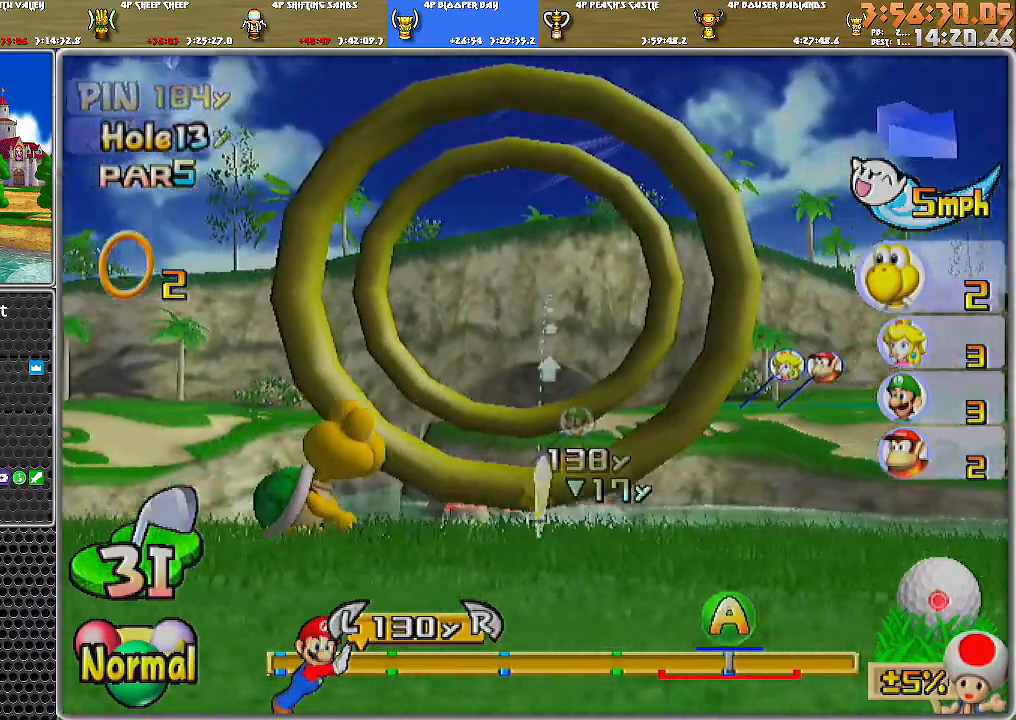
{"buttons": ["X"], "left_stick": "center", "right_stick": "center", "events": [[66, "left_stick", "up-left"], [133, "B", "down"], [133, "left_stick", "up"], [250, "B", "up"], [383, "left_stick", "center"], [417, "X", "down"]]}
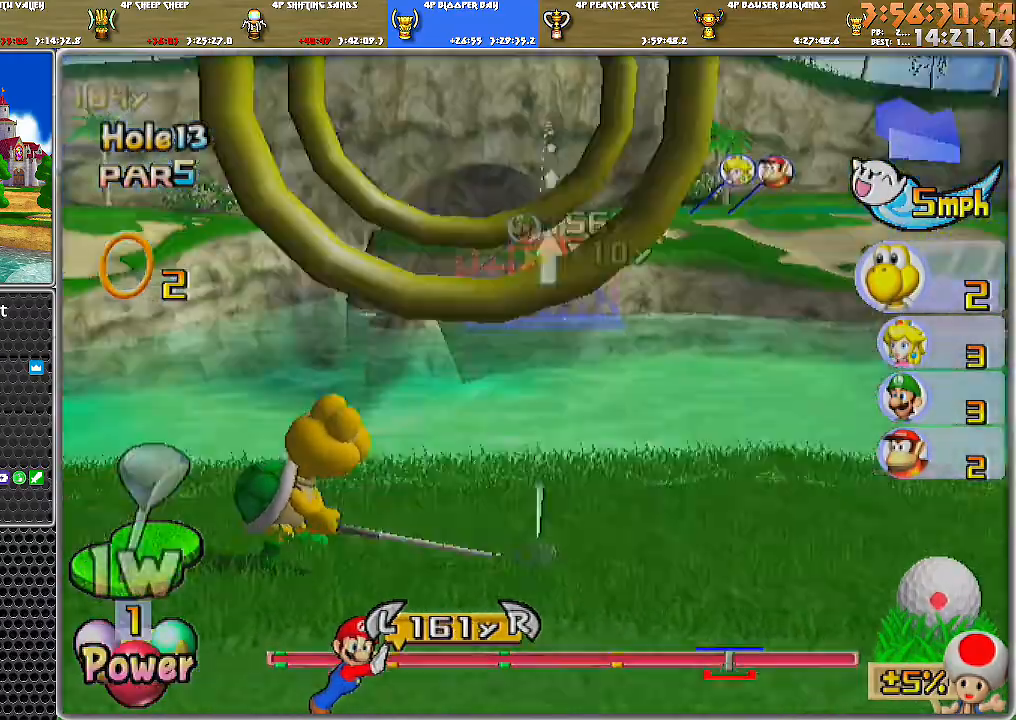
{"buttons": [], "left_stick": "left", "right_stick": "center", "events": [[34, "X", "up"], [467, "left_stick", "left"]]}
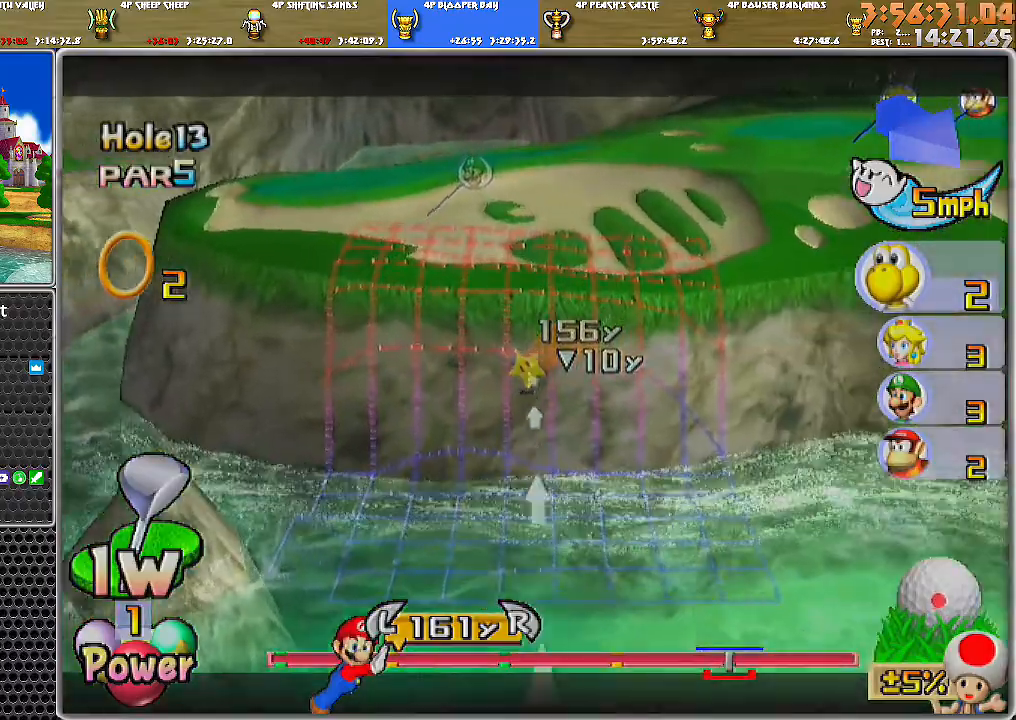
{"buttons": [], "left_stick": "center", "right_stick": "center", "events": [[100, "left_stick", "center"], [350, "left_stick", "down"], [484, "left_stick", "center"]]}
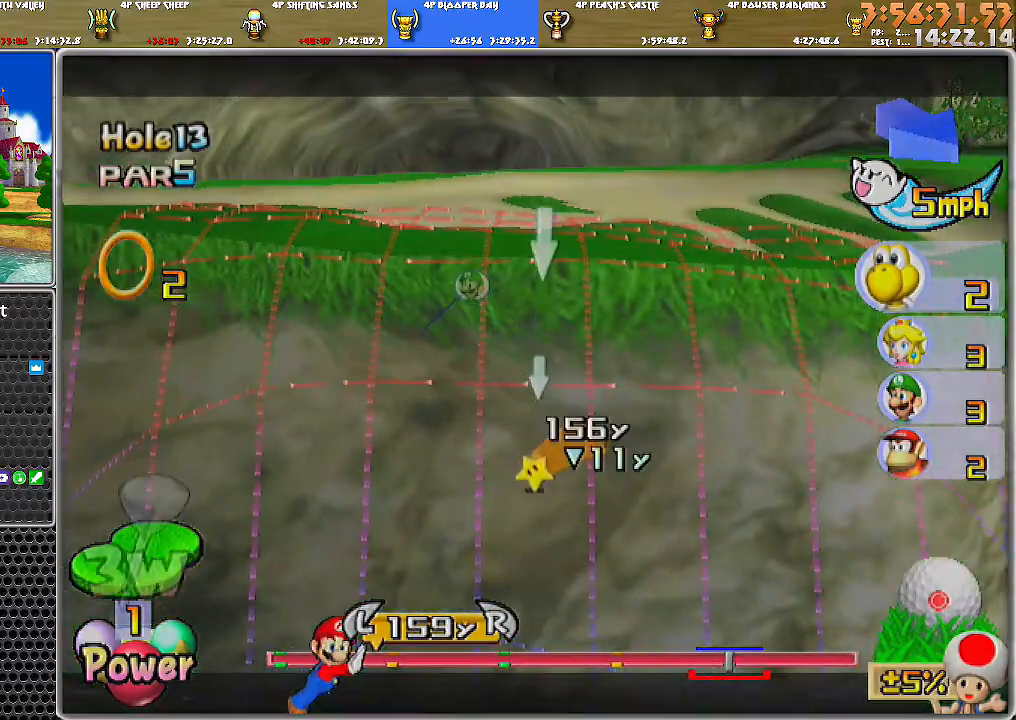
{"buttons": ["DPAD_DOWN"], "left_stick": "center", "right_stick": "center", "events": [[250, "DPAD_DOWN", "down"]]}
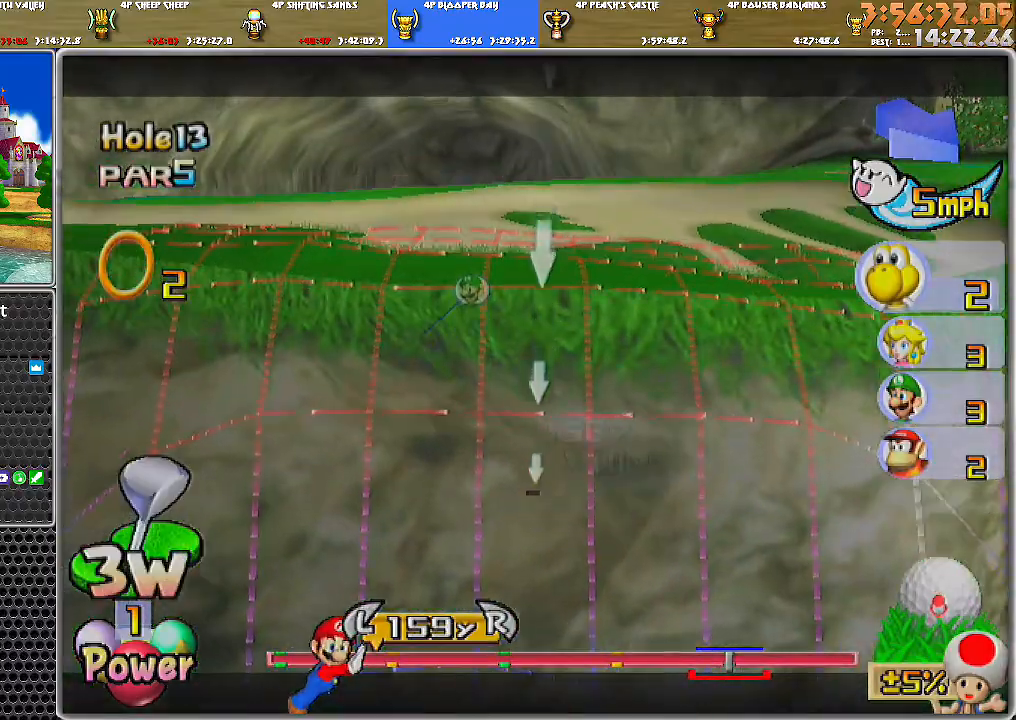
{"buttons": [], "left_stick": "center", "right_stick": "down", "events": [[317, "DPAD_DOWN", "up"], [350, "right_stick", "down"]]}
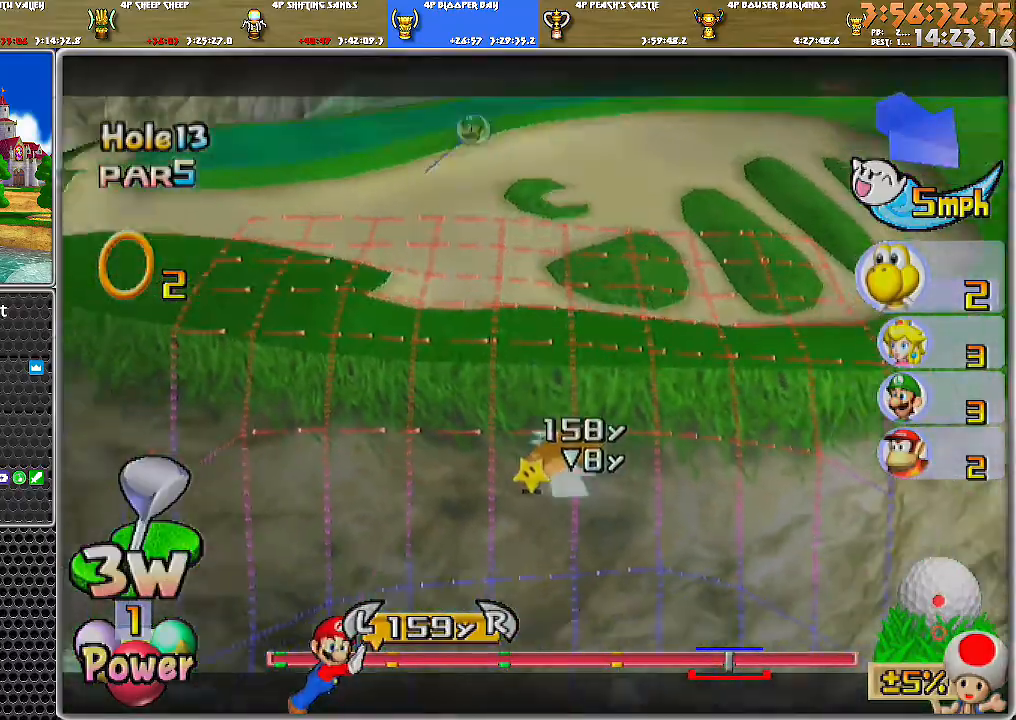
{"buttons": [], "left_stick": "center", "right_stick": "down", "events": []}
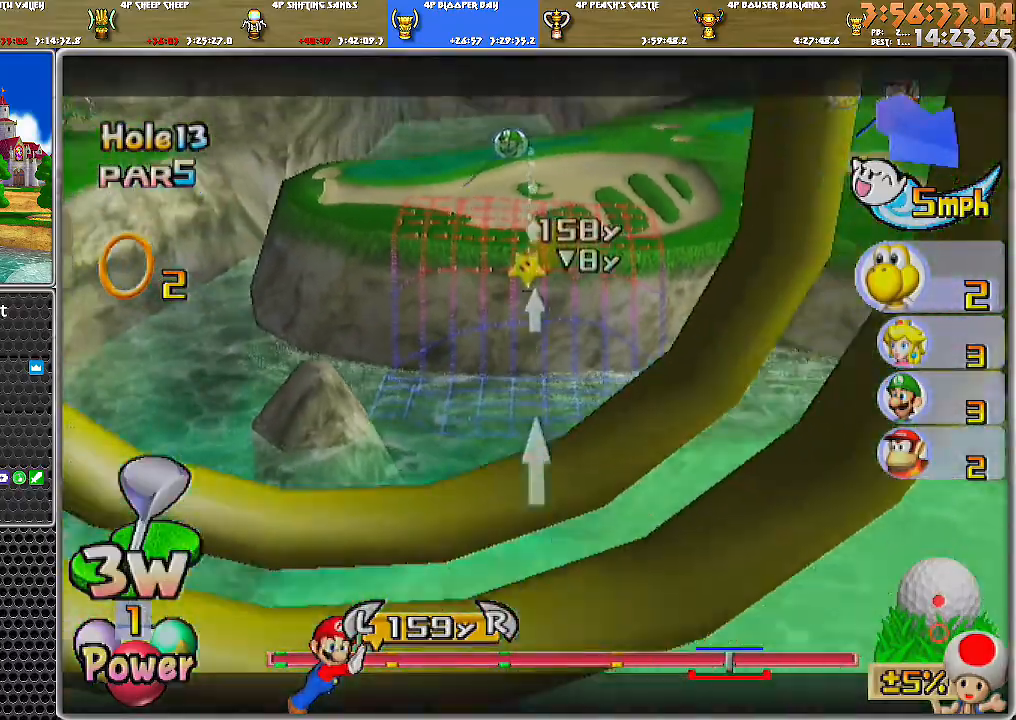
{"buttons": [], "left_stick": "center", "right_stick": "center", "events": [[317, "right_stick", "center"]]}
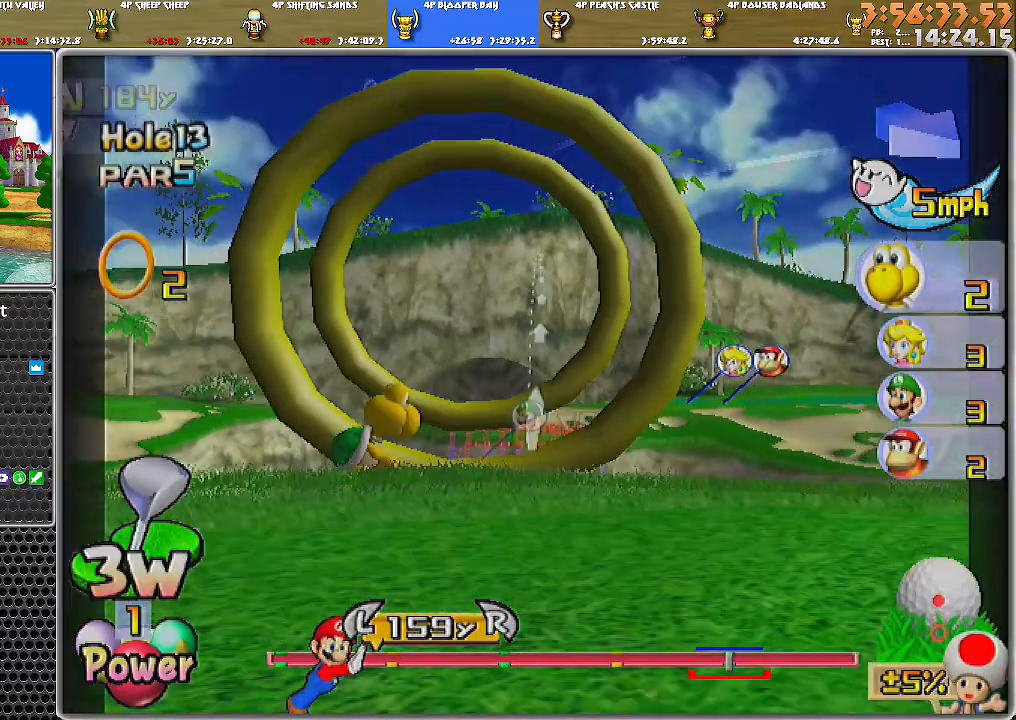
{"buttons": [], "left_stick": "center", "right_stick": "center", "events": [[34, "right_stick", "down"], [217, "right_stick", "center"]]}
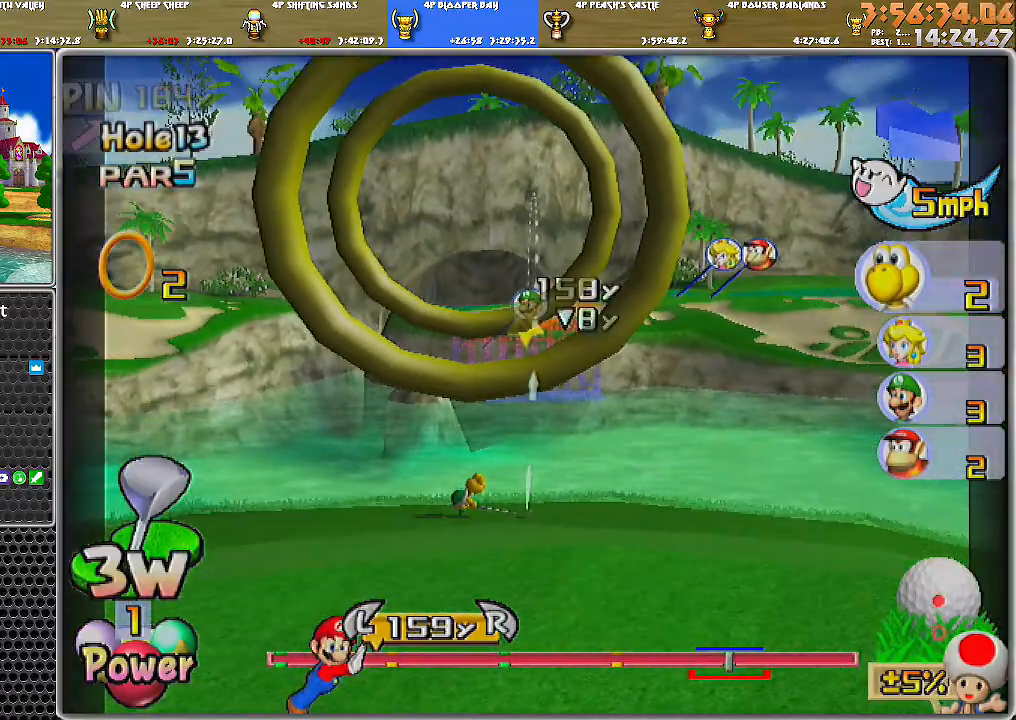
{"buttons": [], "left_stick": "left", "right_stick": "center", "events": [[350, "left_stick", "left"]]}
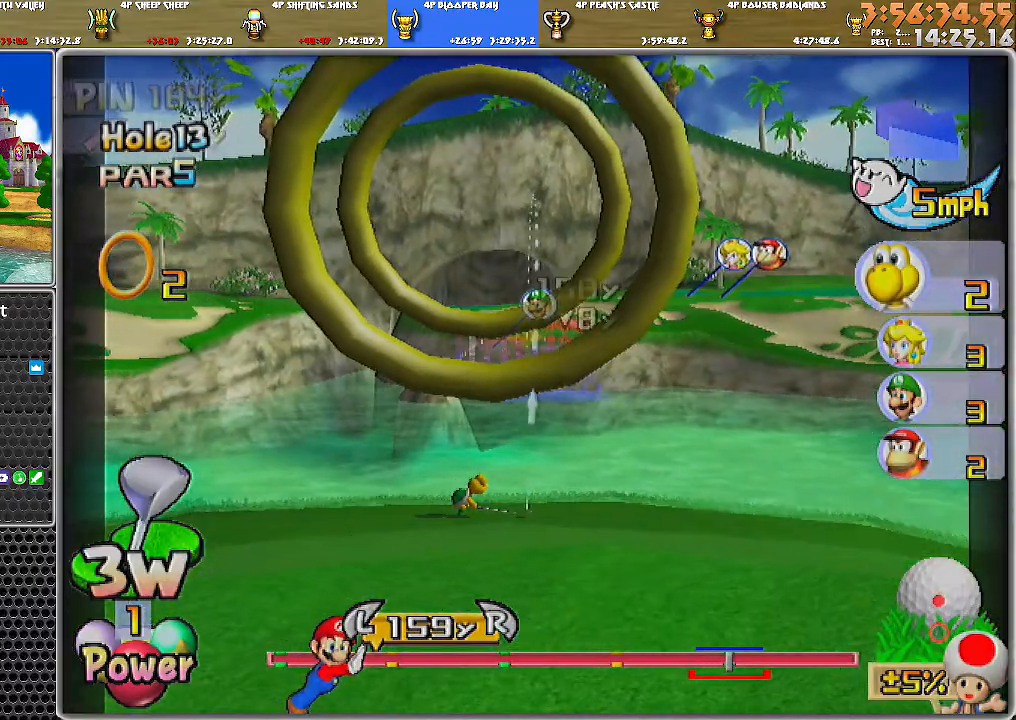
{"buttons": [], "left_stick": "center", "right_stick": "up", "events": [[150, "left_stick", "center"], [451, "right_stick", "up"]]}
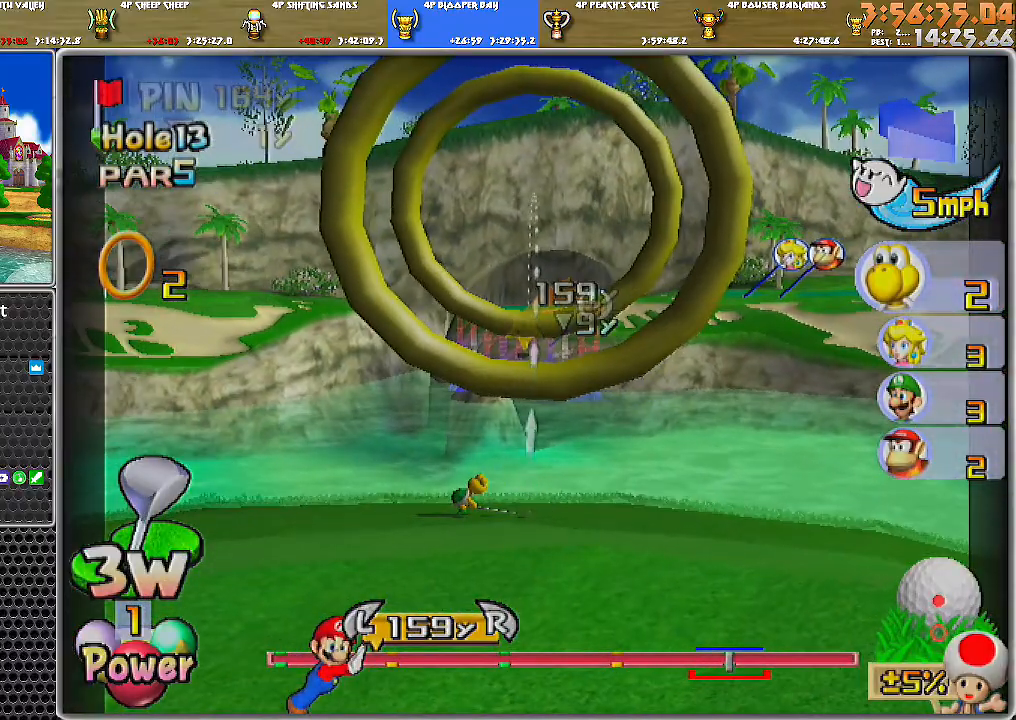
{"buttons": [], "left_stick": "right", "right_stick": "up", "events": [[400, "left_stick", "right"]]}
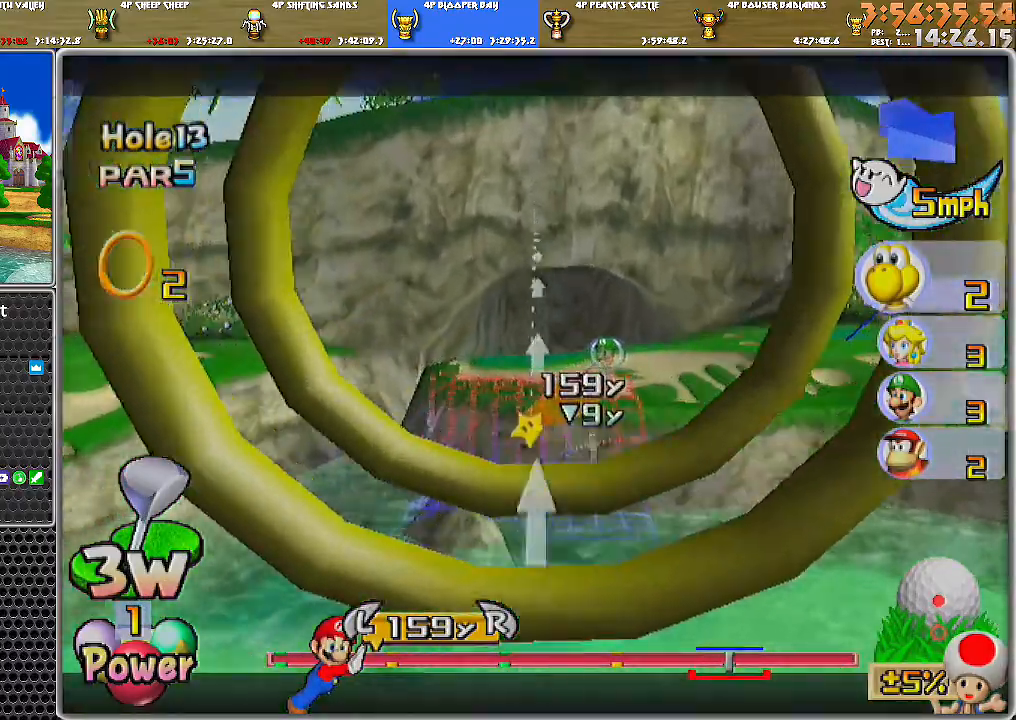
{"buttons": [], "left_stick": "left", "right_stick": "down", "events": [[34, "left_stick", "center"], [67, "right_stick", "center"], [367, "left_stick", "left"], [434, "right_stick", "down"]]}
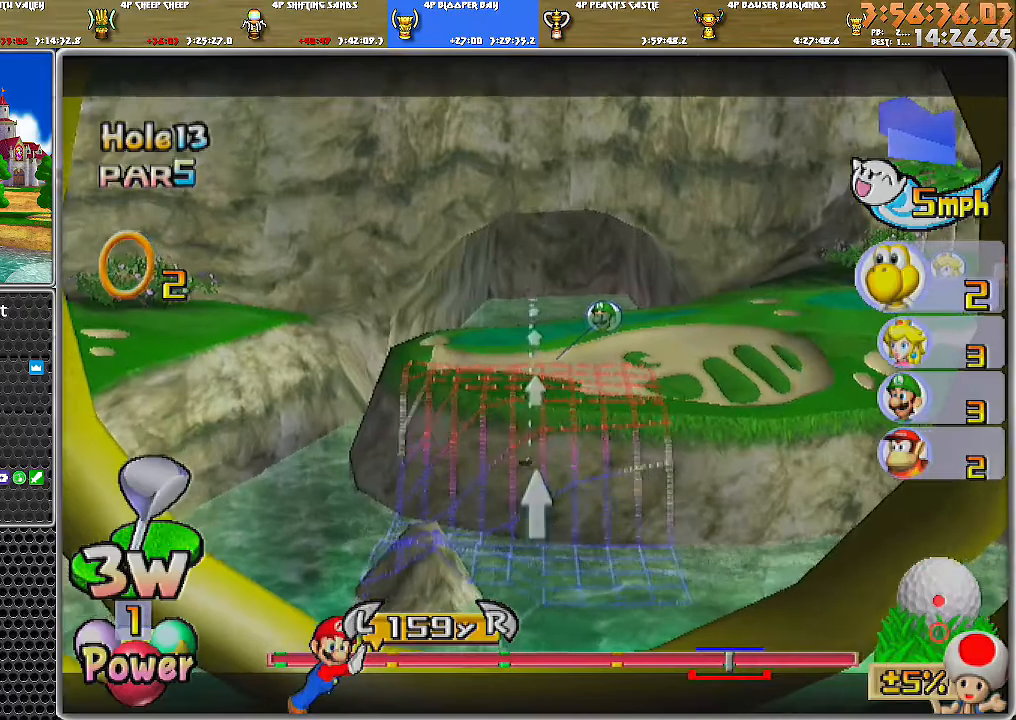
{"buttons": [], "left_stick": "center", "right_stick": "down", "events": [[66, "left_stick", "center"]]}
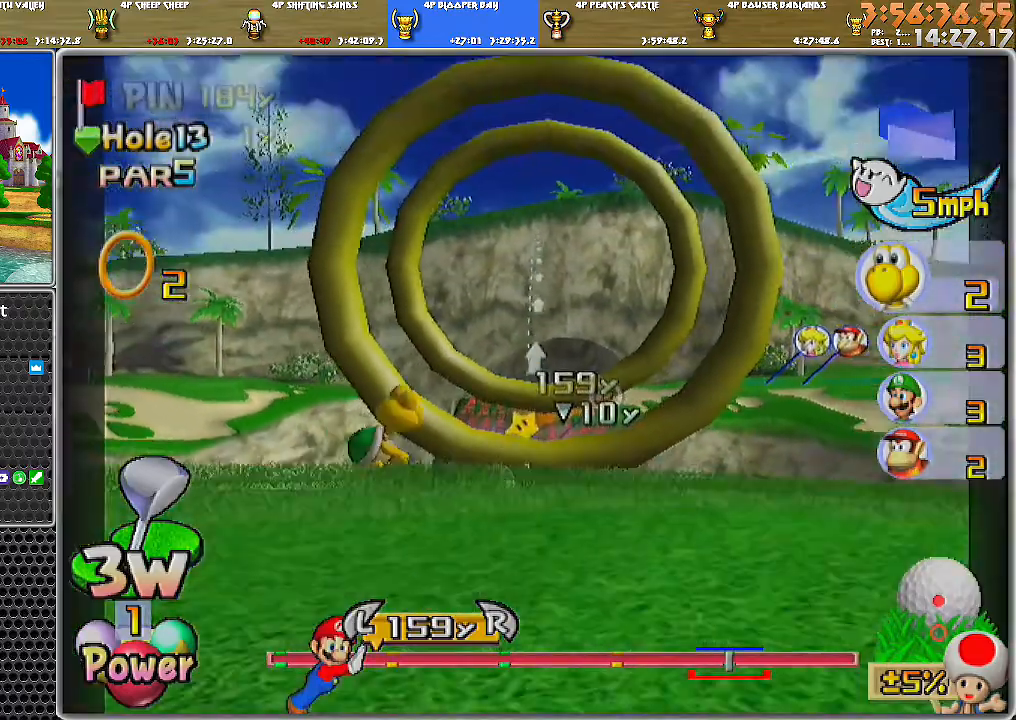
{"buttons": [], "left_stick": "center", "right_stick": "down", "events": []}
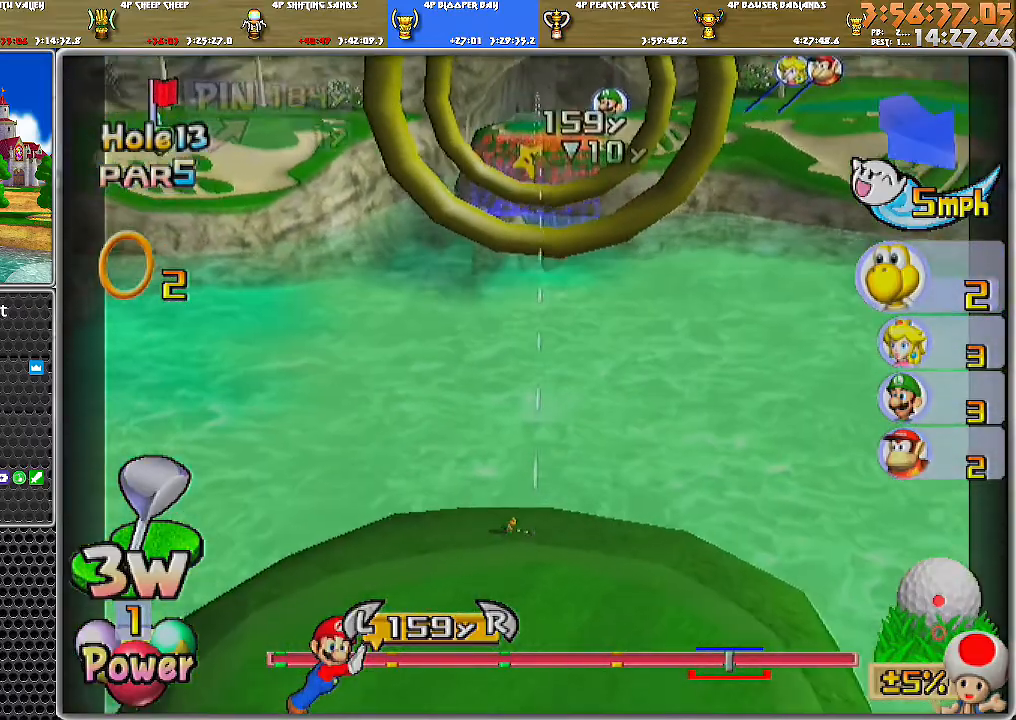
{"buttons": [], "left_stick": "right", "right_stick": "center", "events": [[116, "right_stick", "center"], [250, "left_stick", "right"]]}
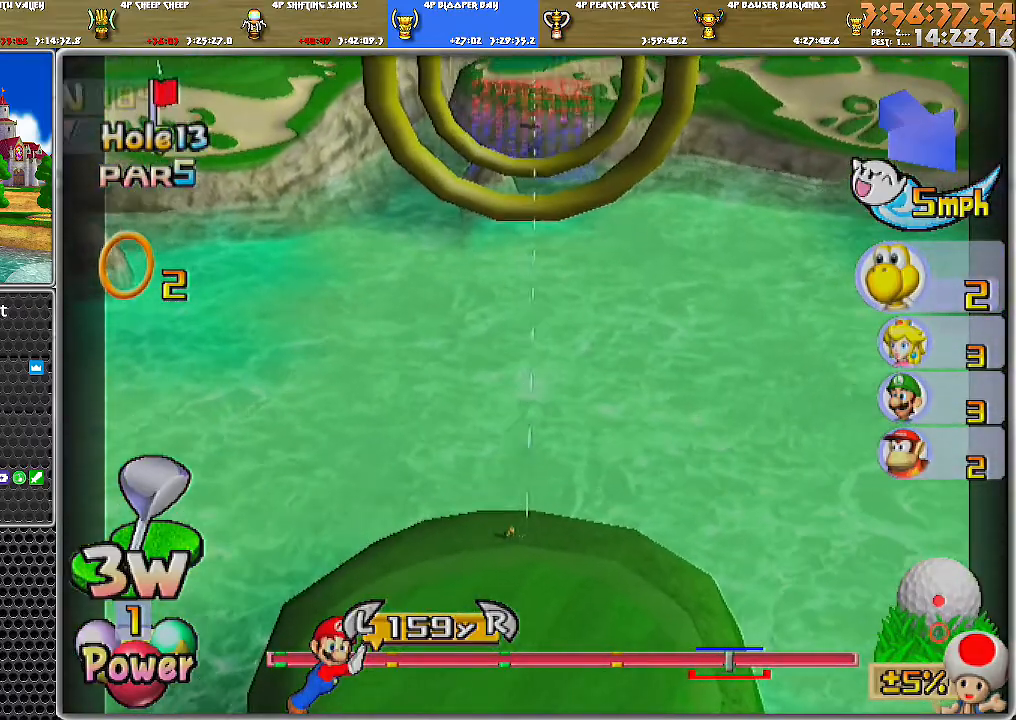
{"buttons": ["X"], "left_stick": "center", "right_stick": "center", "events": [[100, "left_stick", "center"], [150, "left_stick", "left"], [284, "left_stick", "center"], [434, "X", "down"]]}
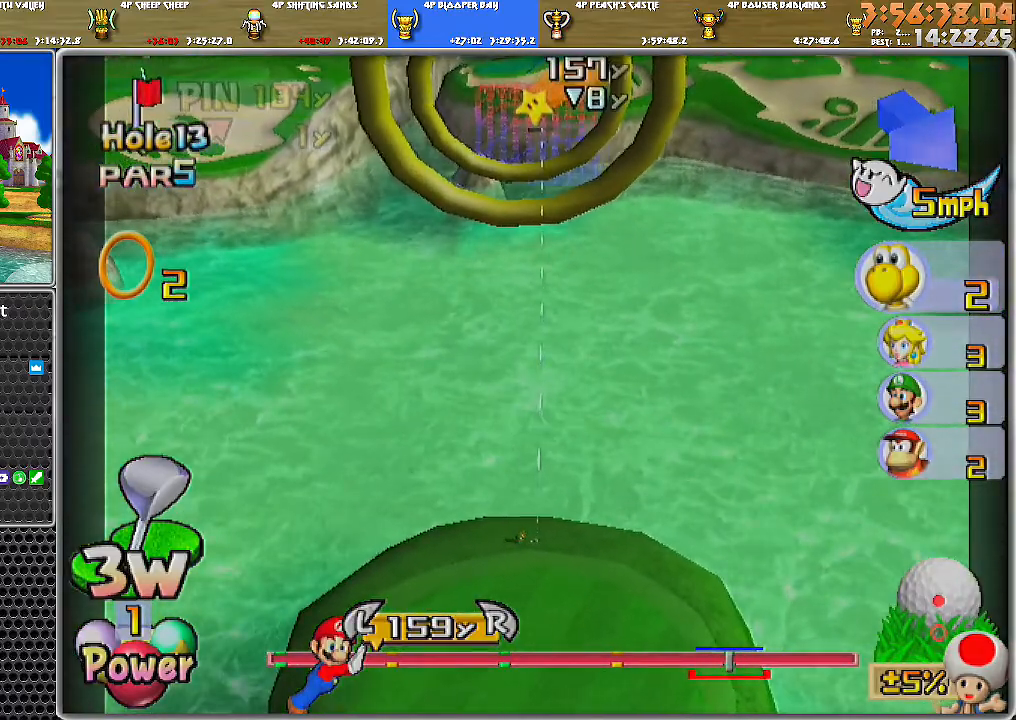
{"buttons": [], "left_stick": "center", "right_stick": "center", "events": [[150, "X", "up"]]}
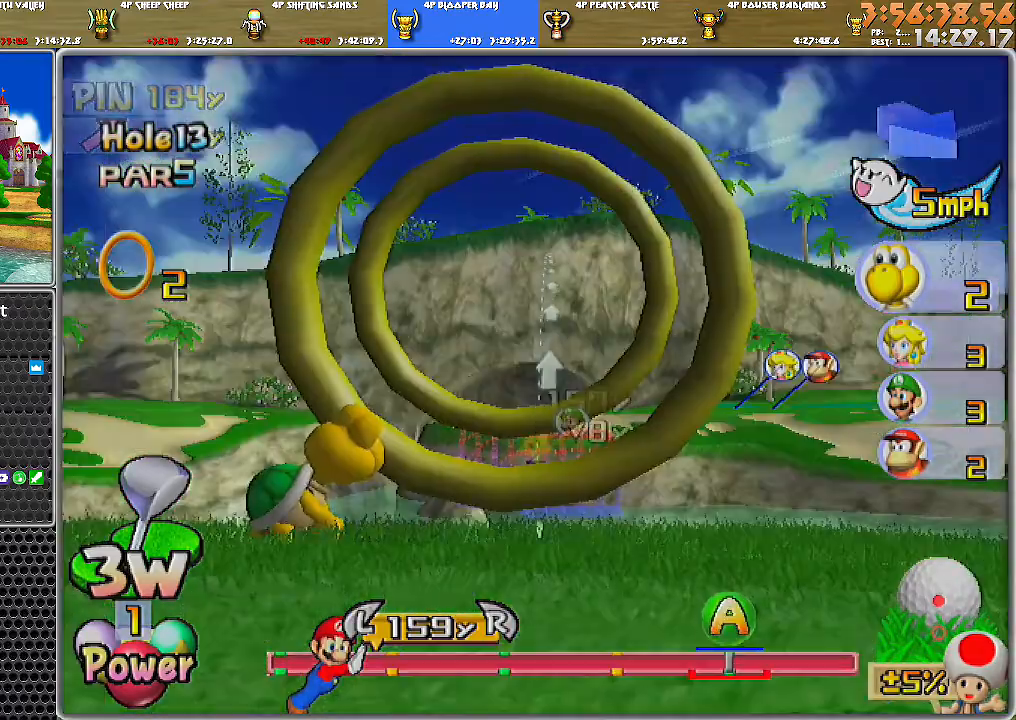
{"buttons": [], "left_stick": "center", "right_stick": "down", "events": [[150, "right_stick", "down"]]}